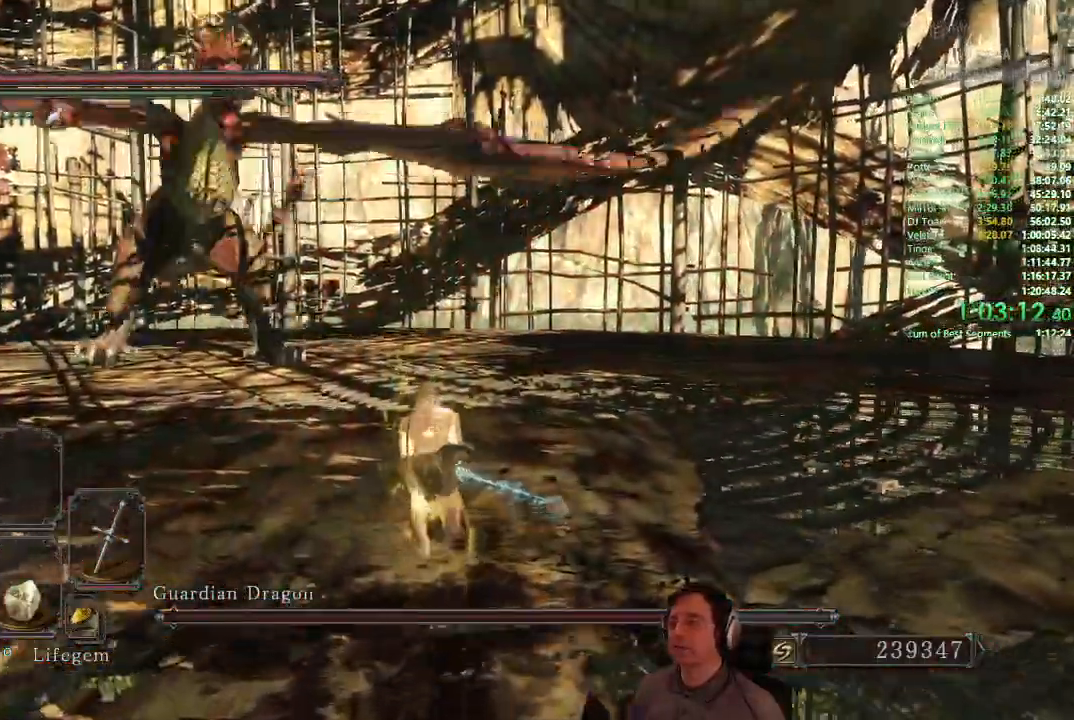
Gameplay with a controller (PlayStation layout); each line is a JSON object with the inputs held at the frame after it. "button_events" lists button changes between this image and that frame as [ms after this image, input, new state], when the widget could be followed in between (sticks are given only as held states). This document gives stick clicks only as held states, not as events. Not read: L1 L2 R1 R2.
{"buttons": ["CIRCLE"], "left_stick": "up", "right_stick": "center", "button_events": []}
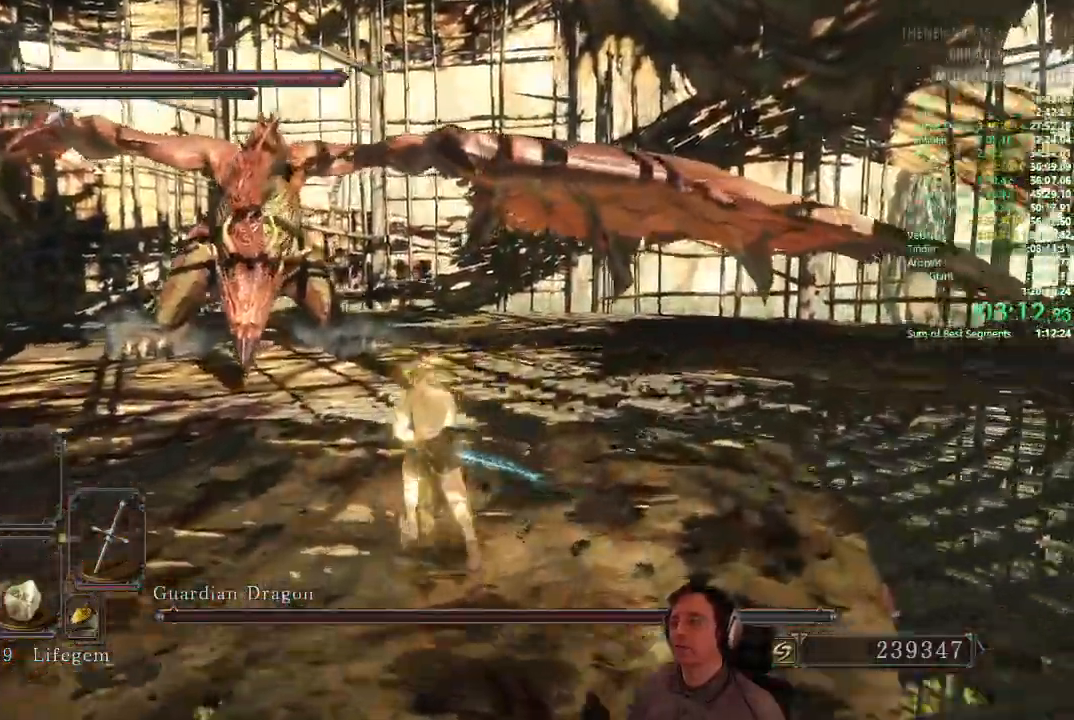
{"buttons": ["CIRCLE"], "left_stick": "up-left", "right_stick": "center", "button_events": [[33, "CIRCLE", "up"], [183, "CIRCLE", "down"]]}
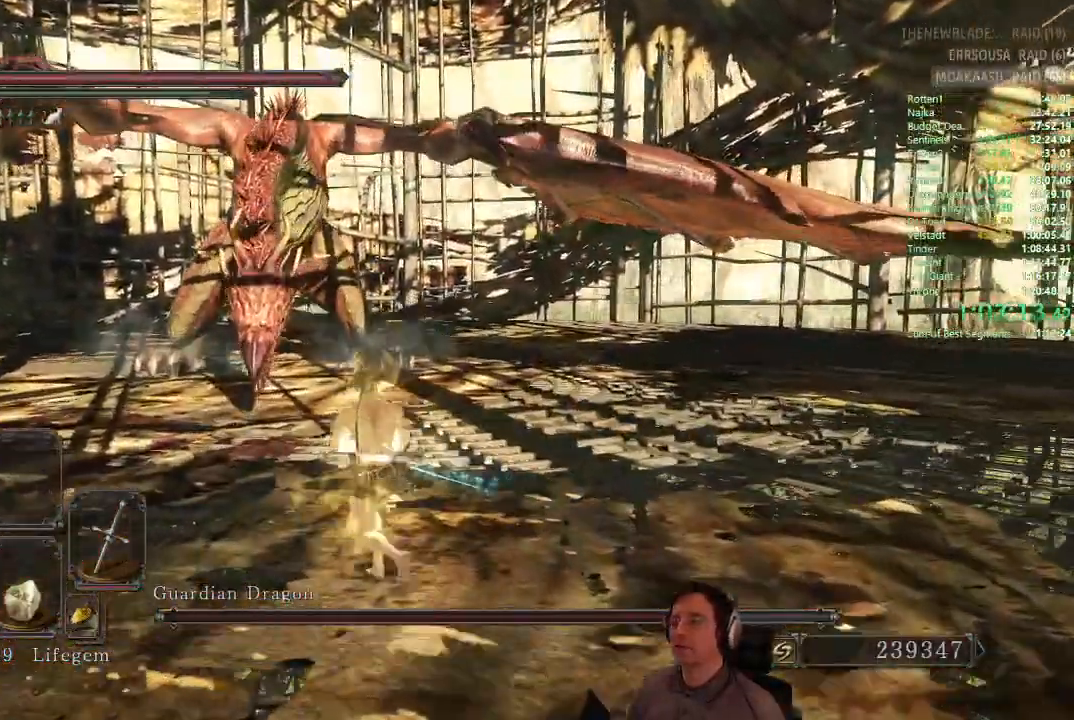
{"buttons": ["CIRCLE"], "left_stick": "up-left", "right_stick": "center", "button_events": []}
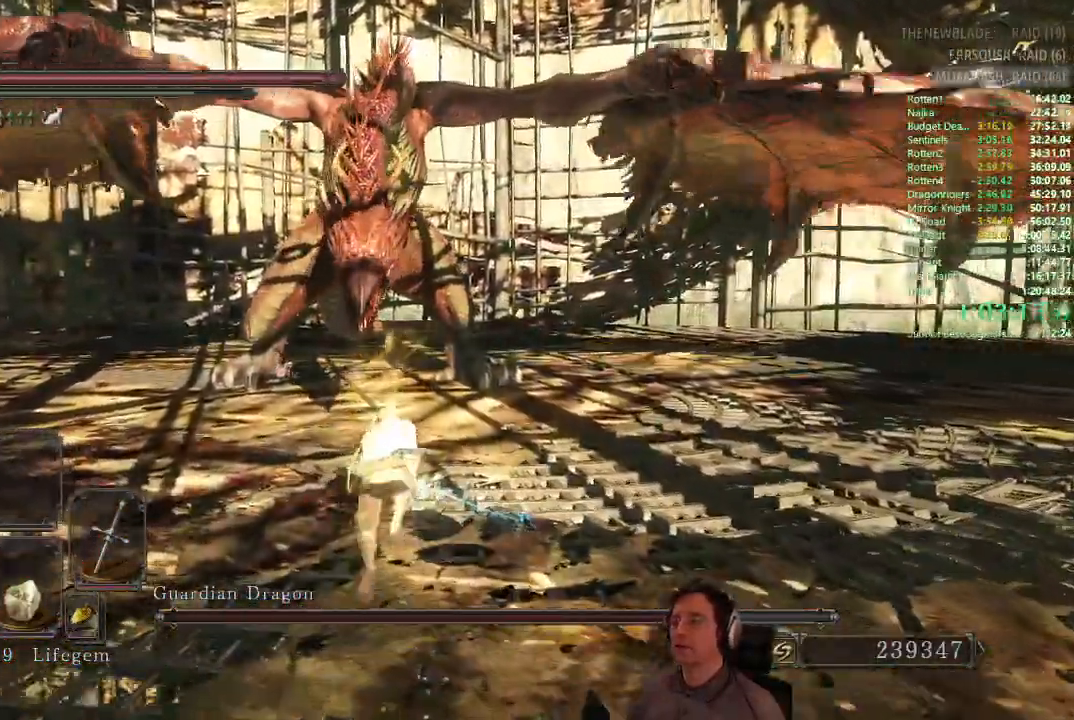
{"buttons": ["CIRCLE"], "left_stick": "up", "right_stick": "center", "button_events": []}